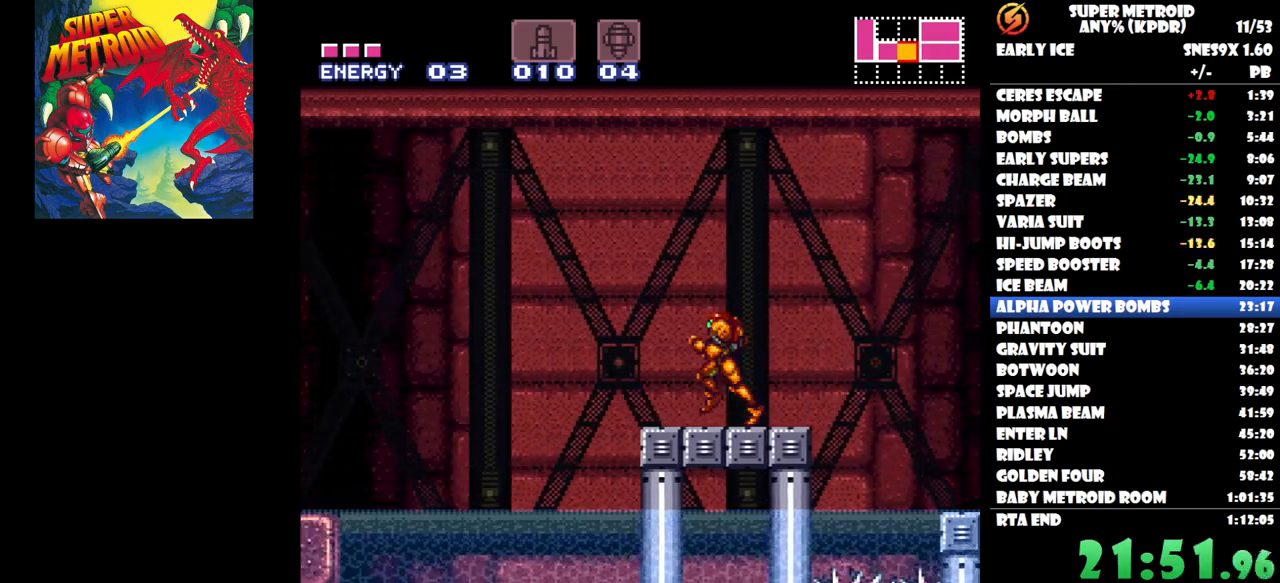
Gameplay with a controller (Nintendo layout); each line is a JSON object with the inputs held at the frame after it. "button_events" lists button changes between this image and that frame as [ms after this image, input, new state], when the widget could be followed in between (sticks are given only as held states). Not read: A B L2 L3 R2 R3 left_stick right_stick.
{"buttons": ["DPAD_LEFT"], "button_events": []}
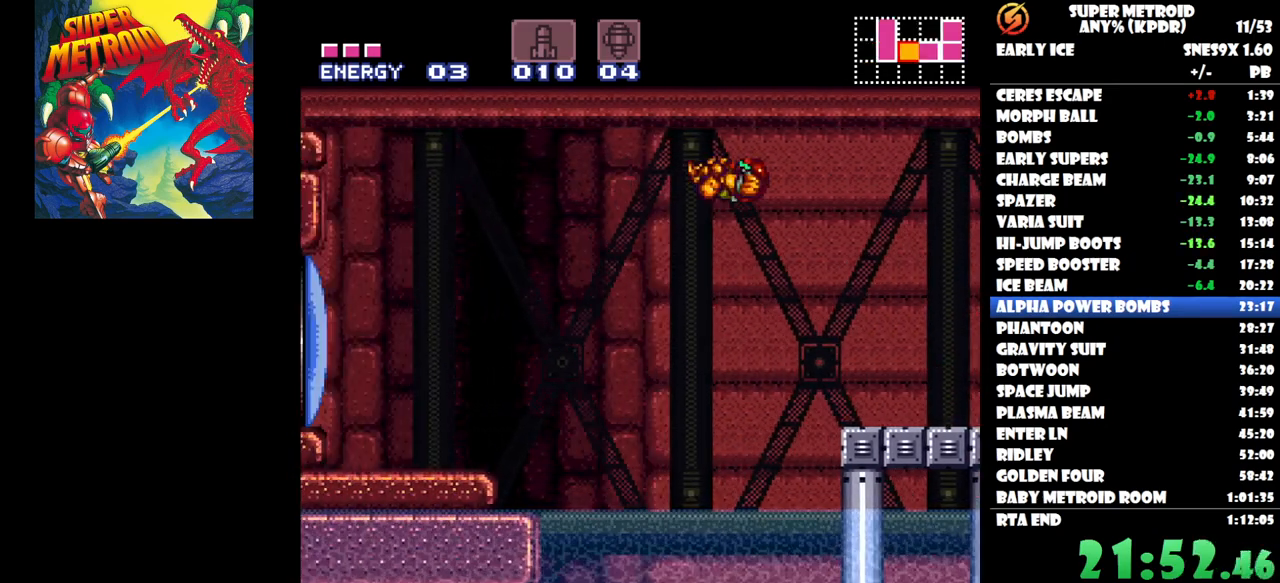
{"buttons": ["DPAD_LEFT"], "button_events": [[300, "Y", "down"], [450, "Y", "up"]]}
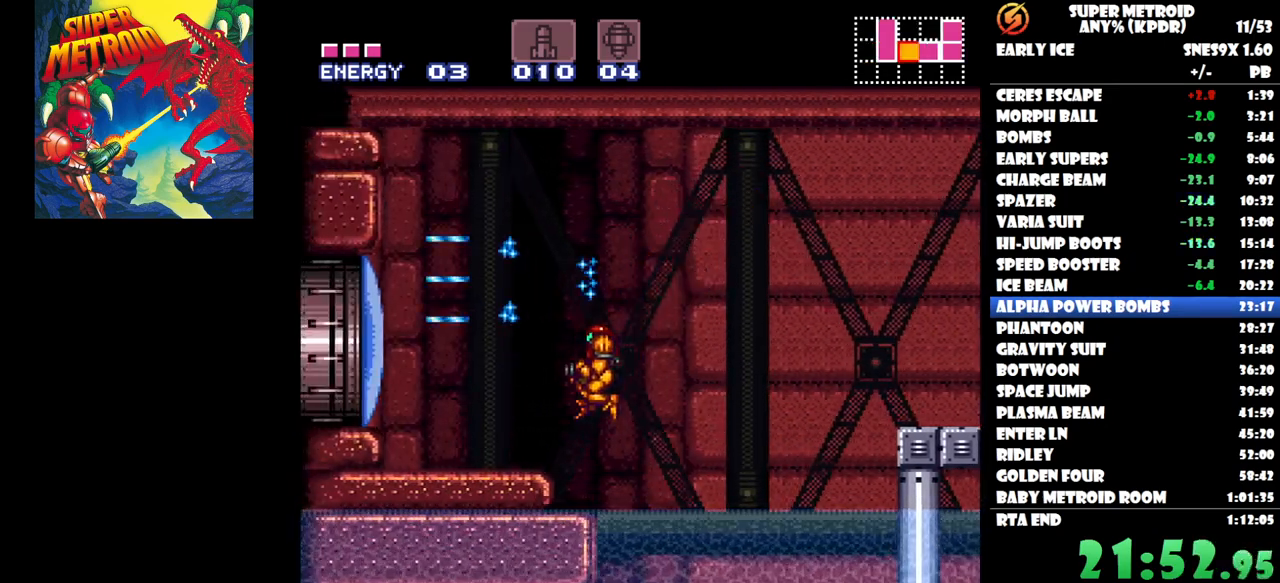
{"buttons": ["DPAD_LEFT"], "button_events": []}
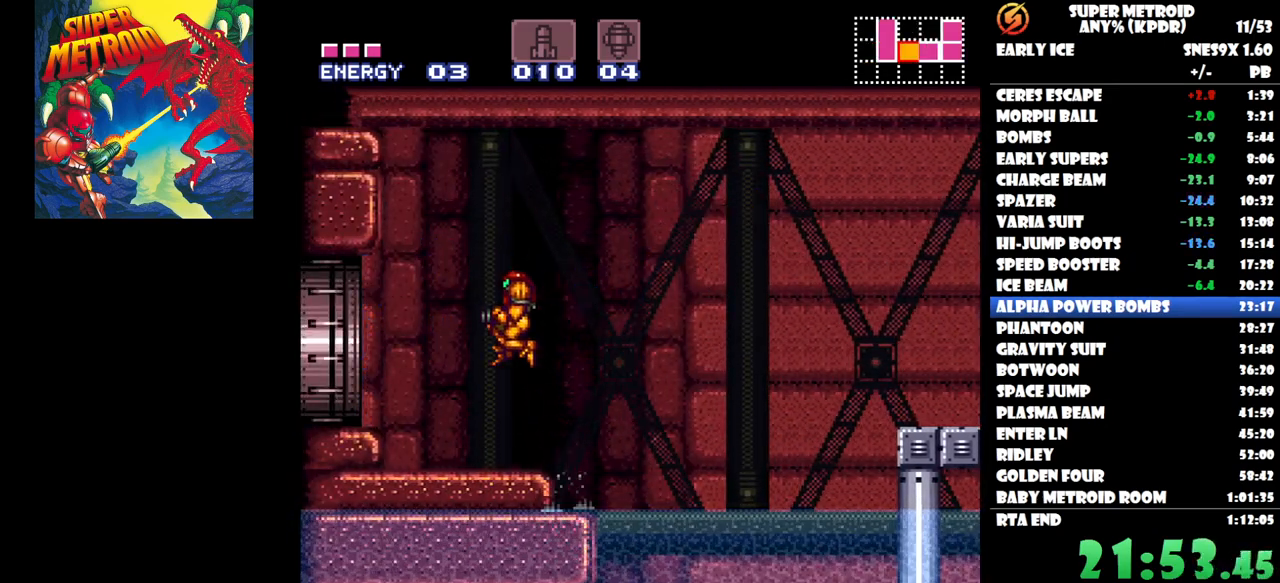
{"buttons": ["DPAD_LEFT"], "button_events": []}
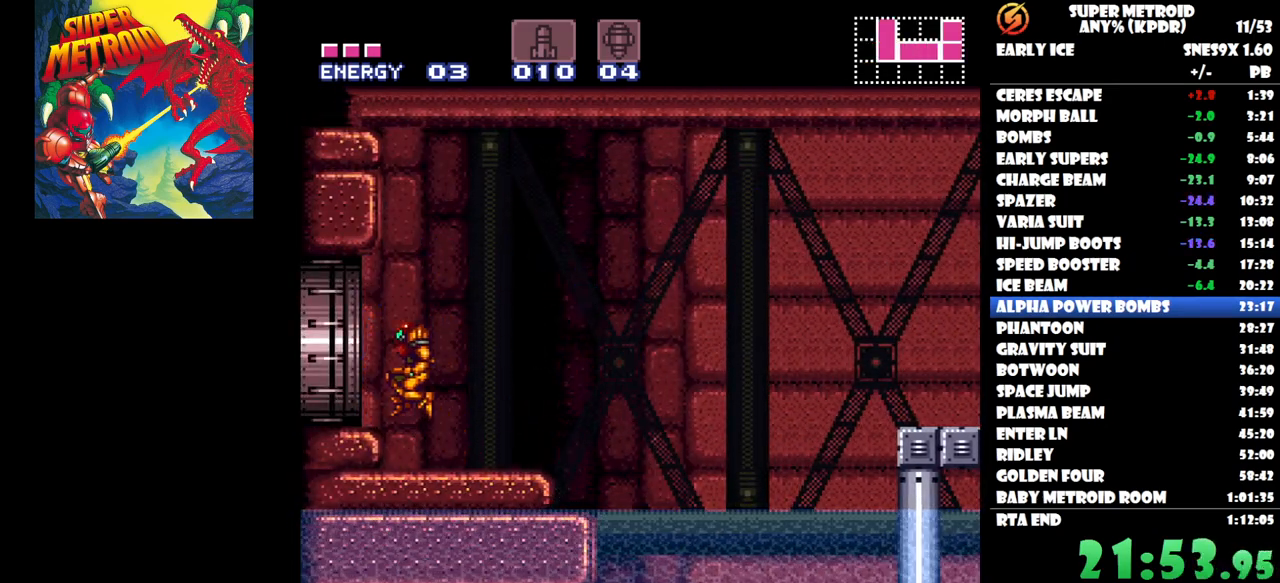
{"buttons": [], "button_events": [[417, "DPAD_LEFT", "up"]]}
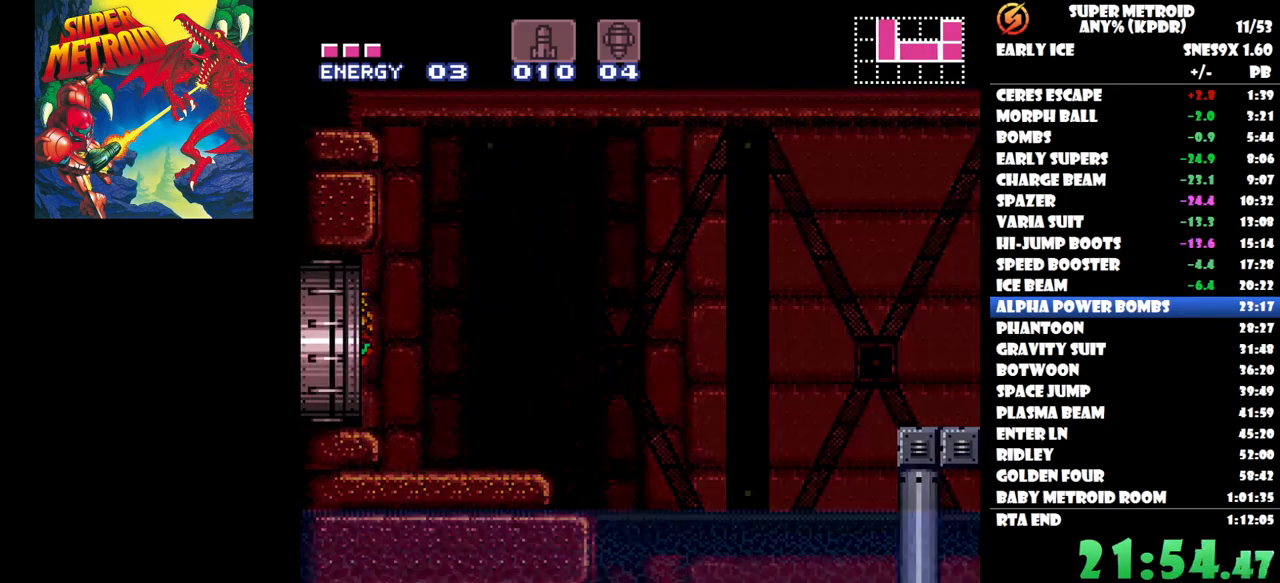
{"buttons": [], "button_events": []}
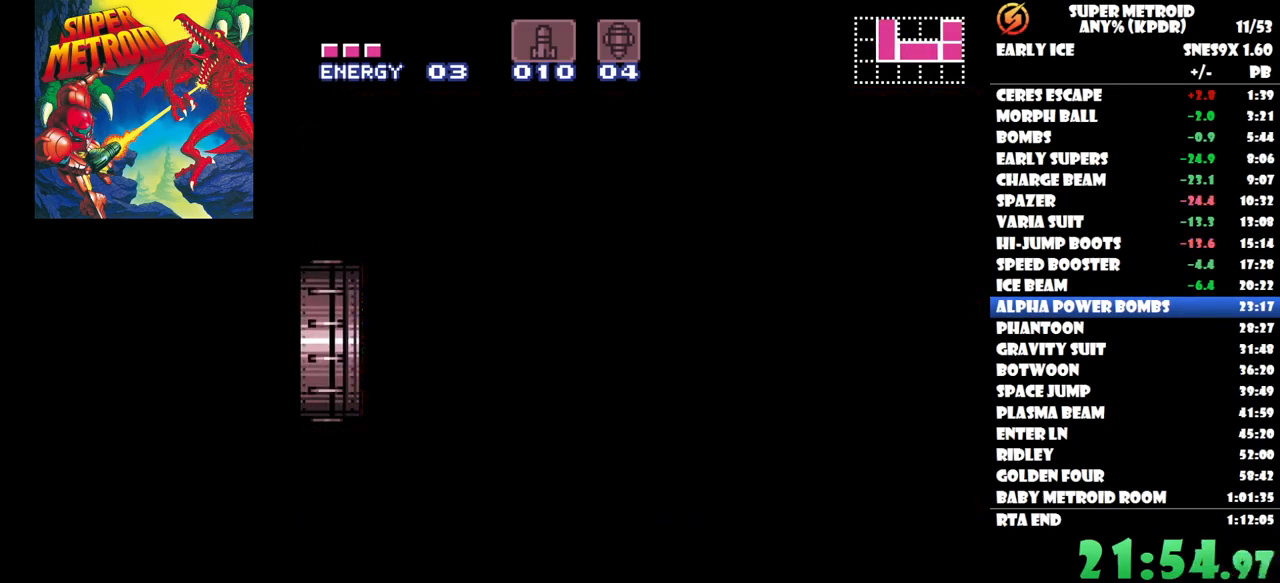
{"buttons": [], "button_events": []}
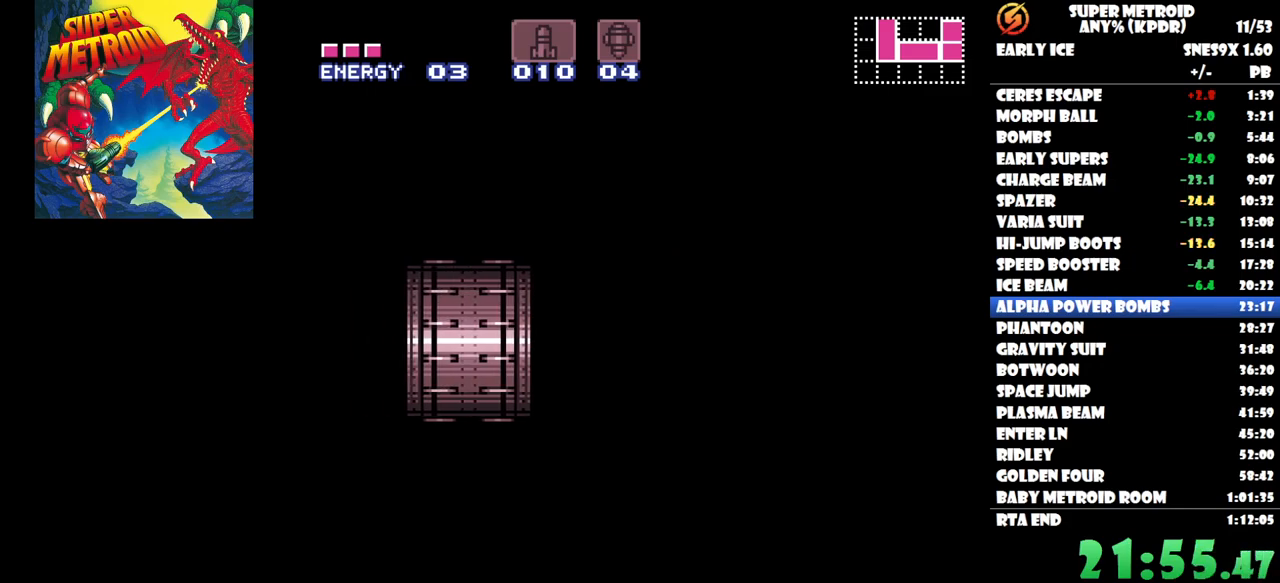
{"buttons": [], "button_events": []}
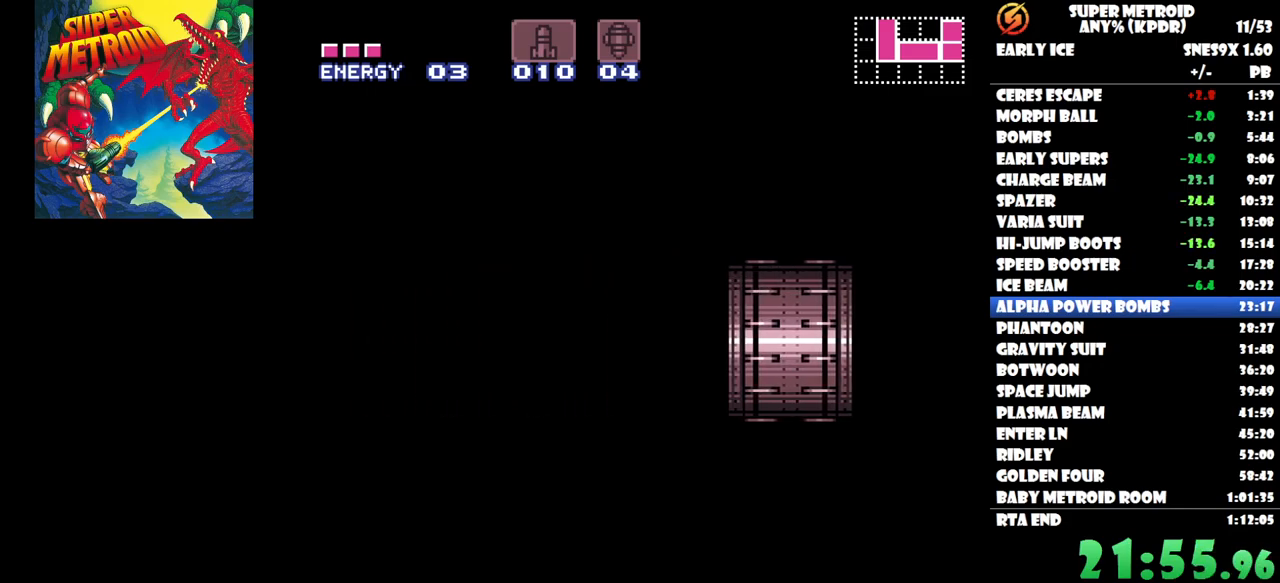
{"buttons": [], "button_events": []}
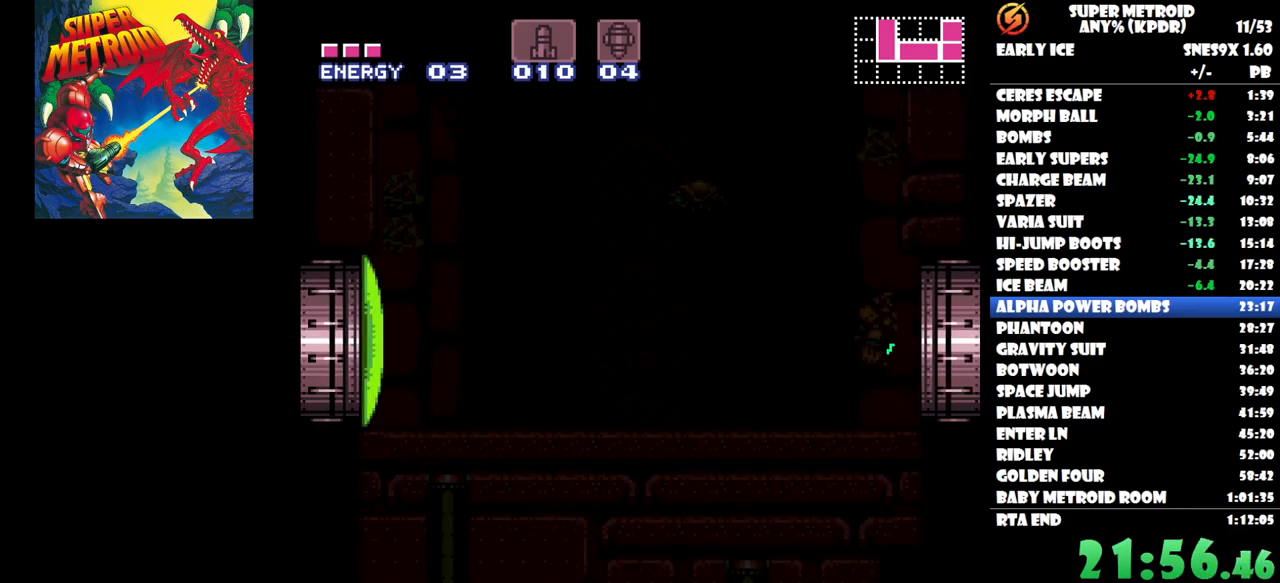
{"buttons": [], "button_events": []}
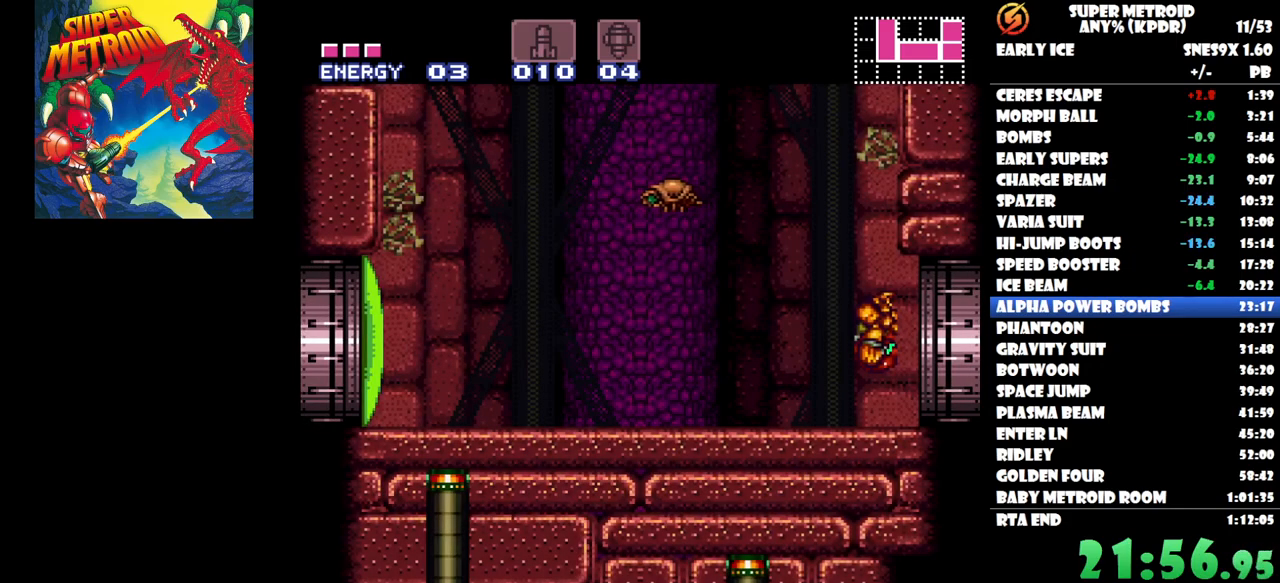
{"buttons": ["DPAD_RIGHT"], "button_events": [[117, "DPAD_LEFT", "down"], [367, "DPAD_LEFT", "up"], [483, "DPAD_RIGHT", "down"]]}
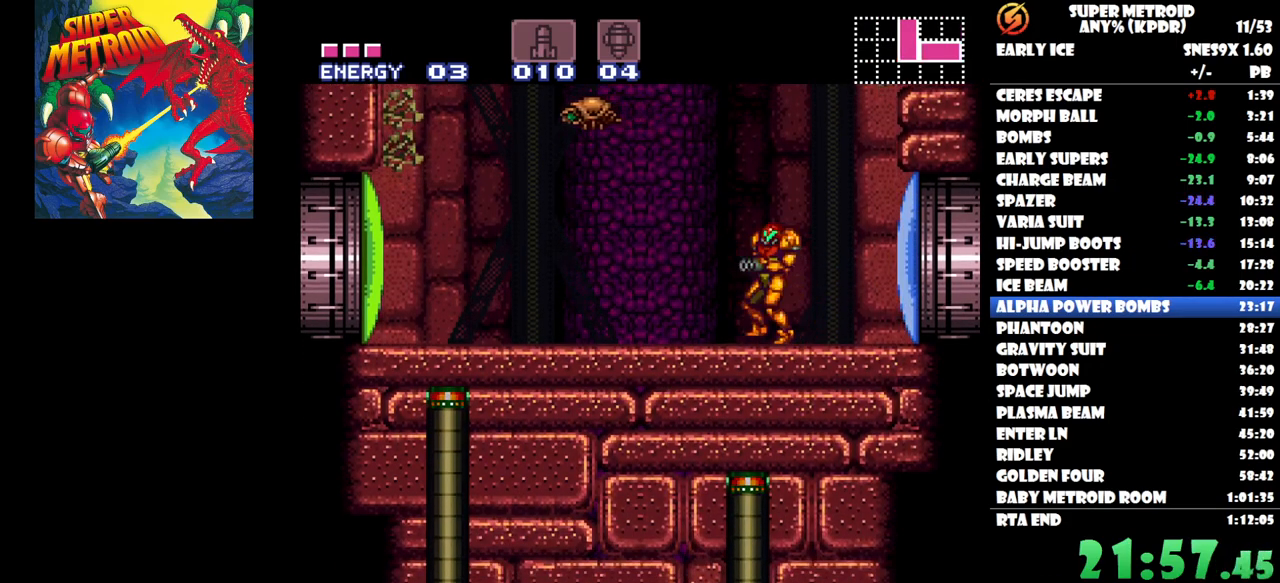
{"buttons": ["DPAD_RIGHT"], "button_events": []}
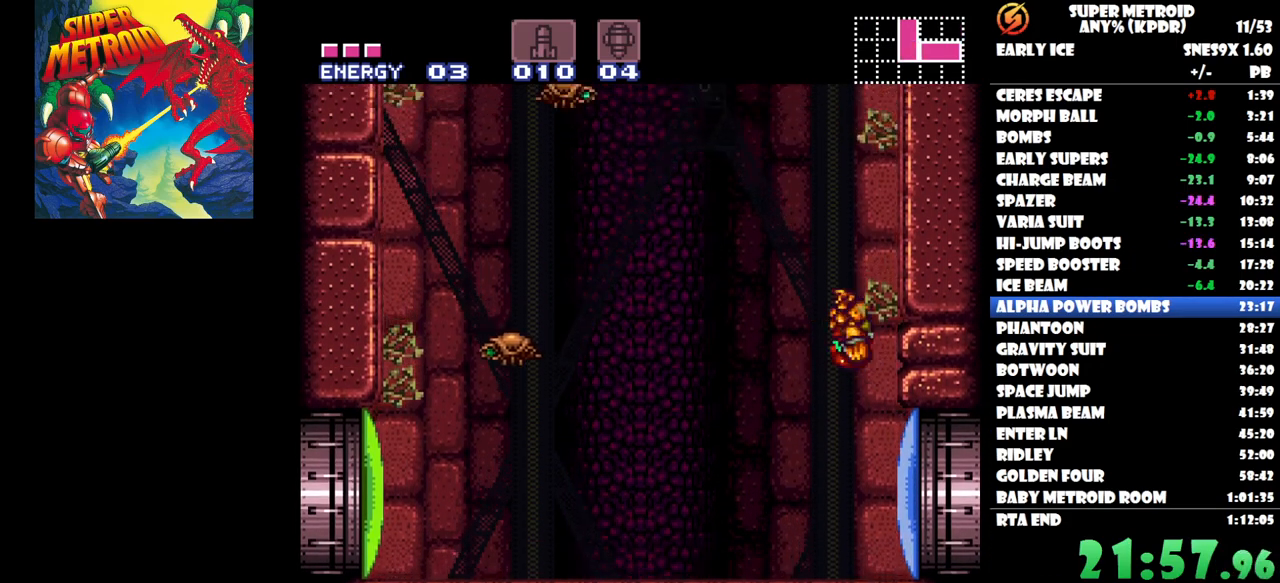
{"buttons": ["DPAD_LEFT"], "button_events": [[200, "DPAD_RIGHT", "up"], [283, "DPAD_LEFT", "down"]]}
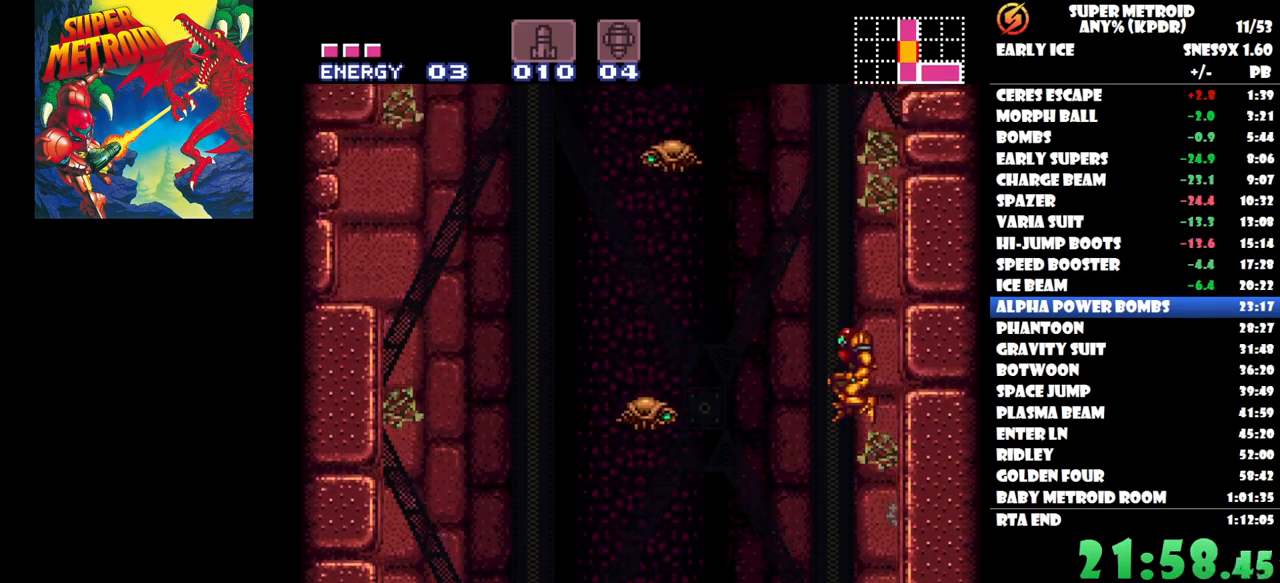
{"buttons": ["DPAD_RIGHT"], "button_events": [[67, "DPAD_LEFT", "up"], [133, "DPAD_RIGHT", "down"]]}
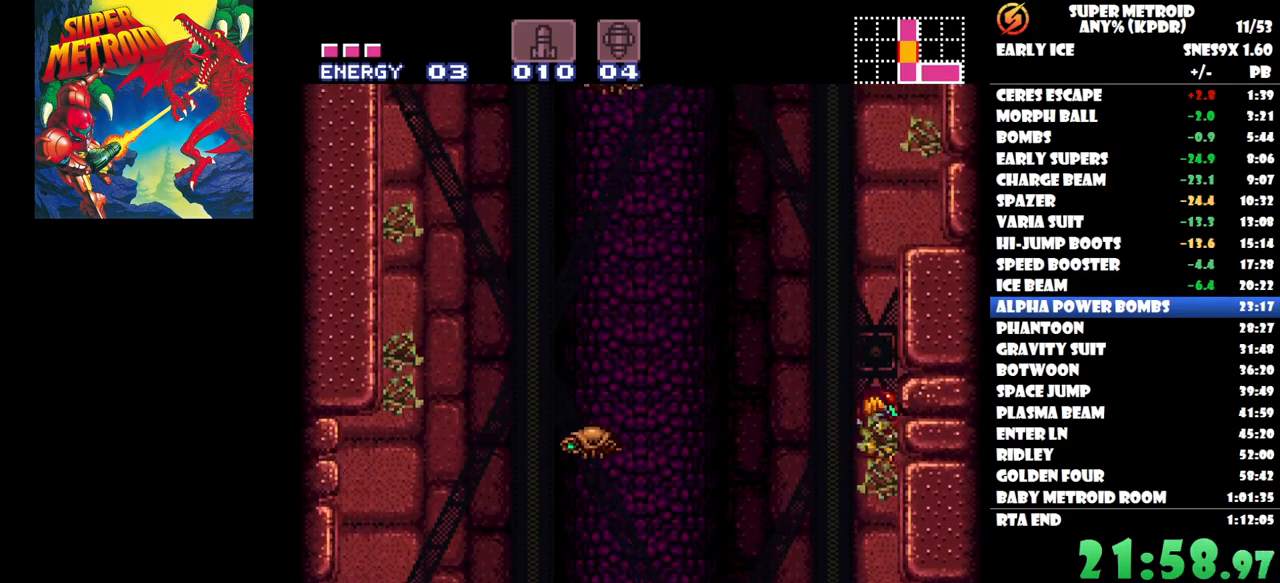
{"buttons": ["DPAD_RIGHT"], "button_events": [[117, "DPAD_RIGHT", "up"], [217, "DPAD_LEFT", "down"], [350, "DPAD_UP", "down"], [467, "DPAD_LEFT", "up"], [500, "DPAD_RIGHT", "down"], [500, "DPAD_UP", "up"]]}
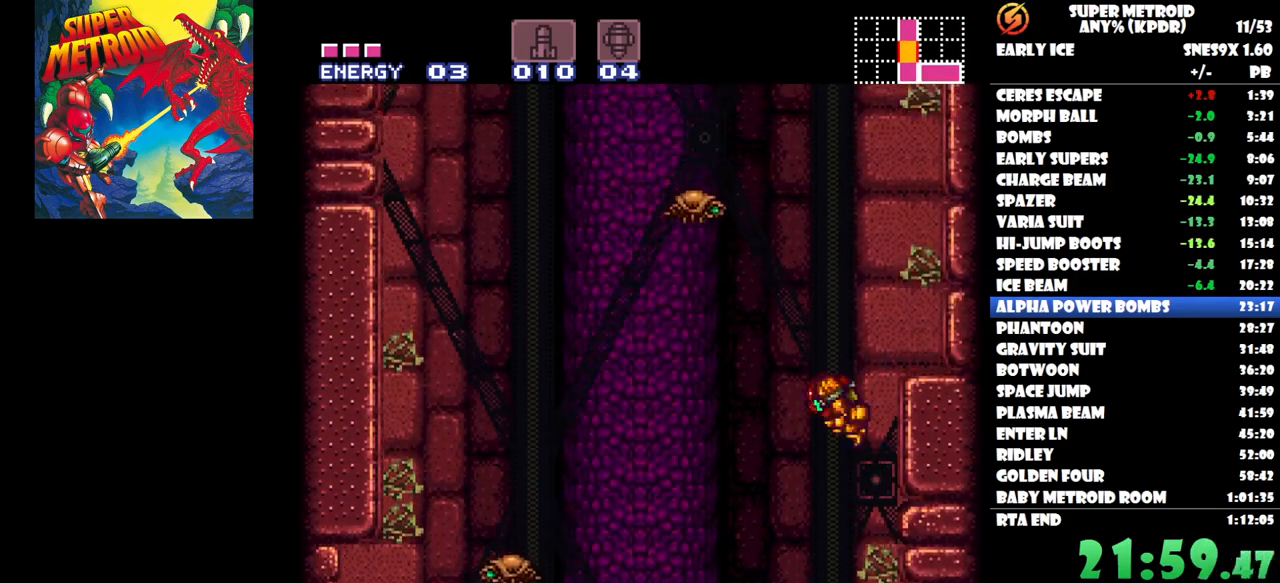
{"buttons": ["DPAD_RIGHT"], "button_events": []}
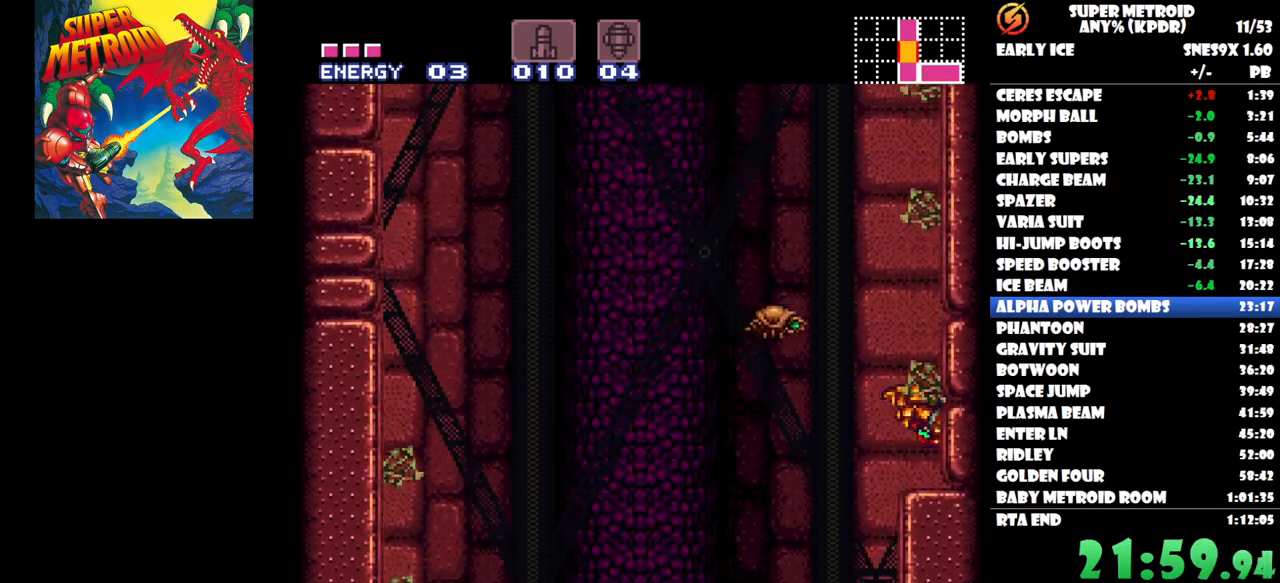
{"buttons": [], "button_events": [[100, "DPAD_RIGHT", "up"], [167, "DPAD_LEFT", "down"], [233, "DPAD_LEFT", "up"]]}
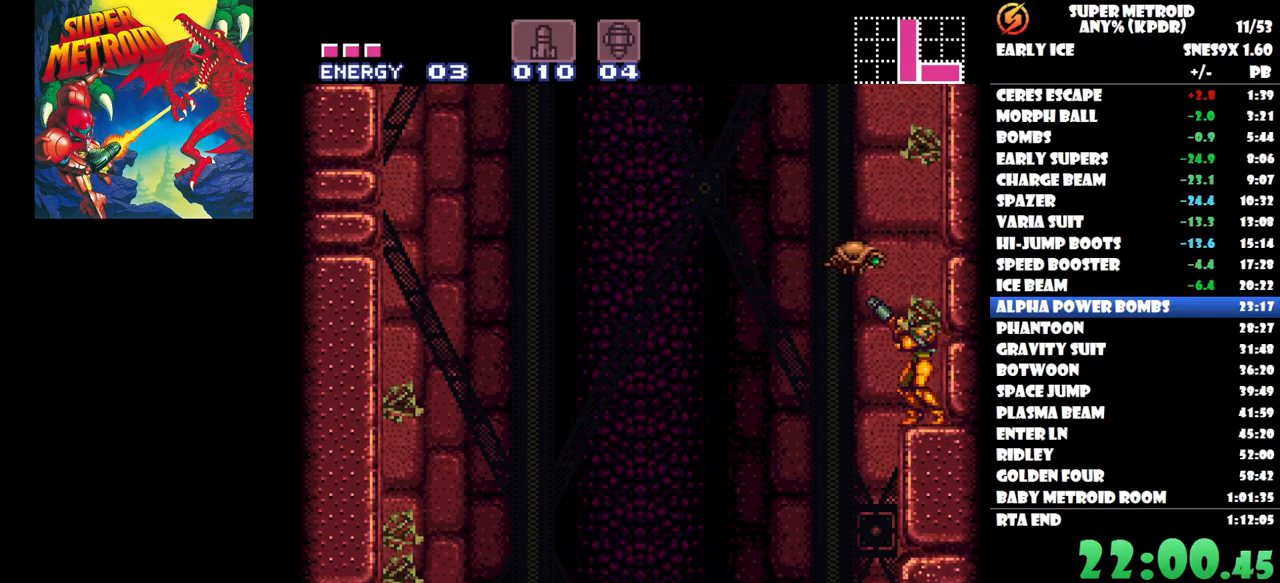
{"buttons": [], "button_events": []}
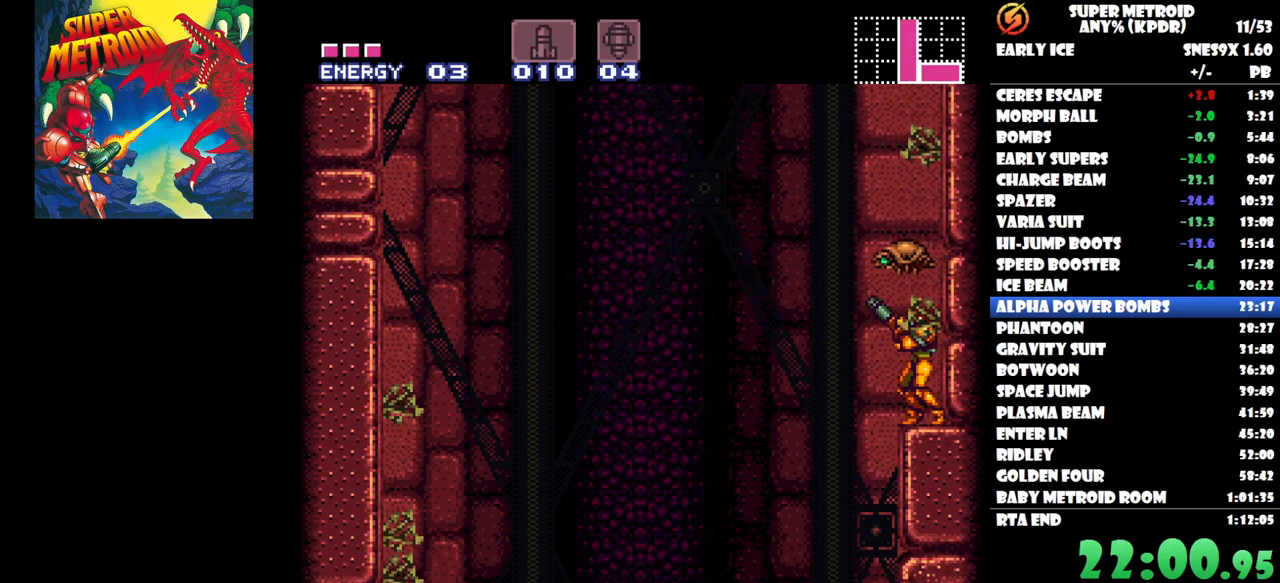
{"buttons": ["Y"], "button_events": [[467, "Y", "down"]]}
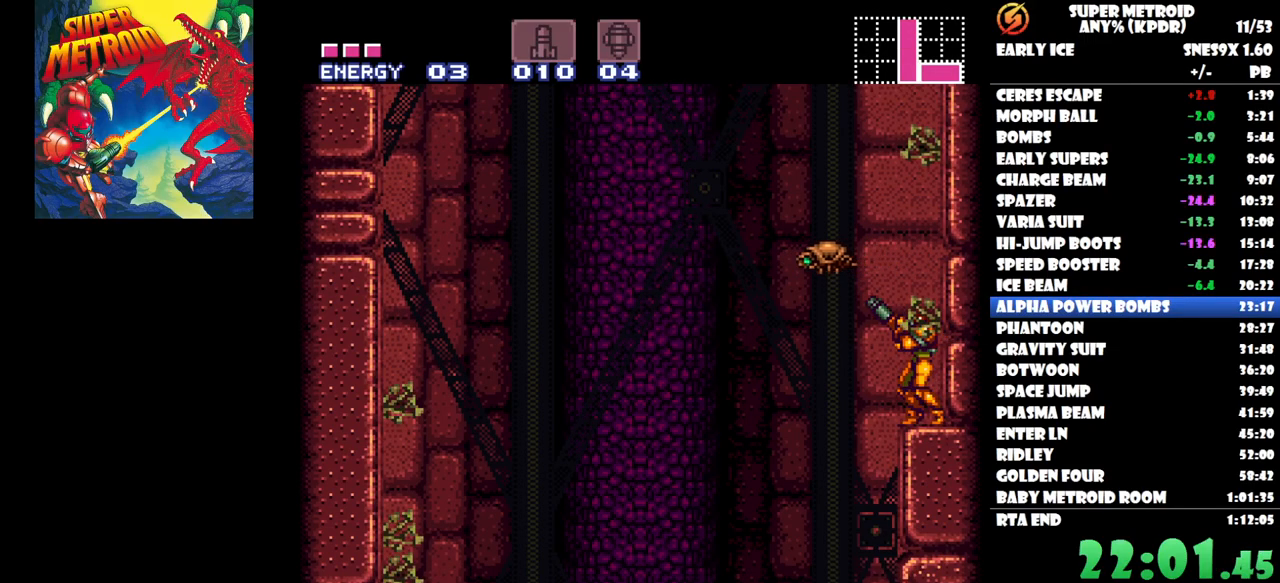
{"buttons": ["DPAD_LEFT"], "button_events": [[83, "Y", "up"], [383, "DPAD_LEFT", "down"]]}
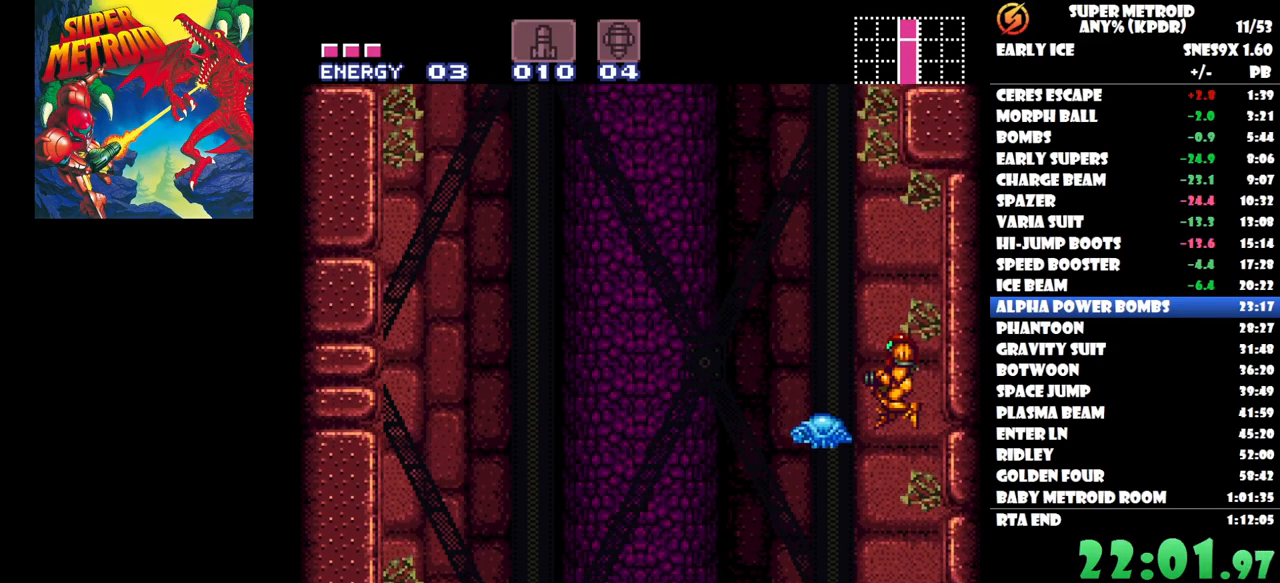
{"buttons": ["DPAD_LEFT"], "button_events": [[267, "DPAD_LEFT", "up"], [500, "DPAD_LEFT", "down"]]}
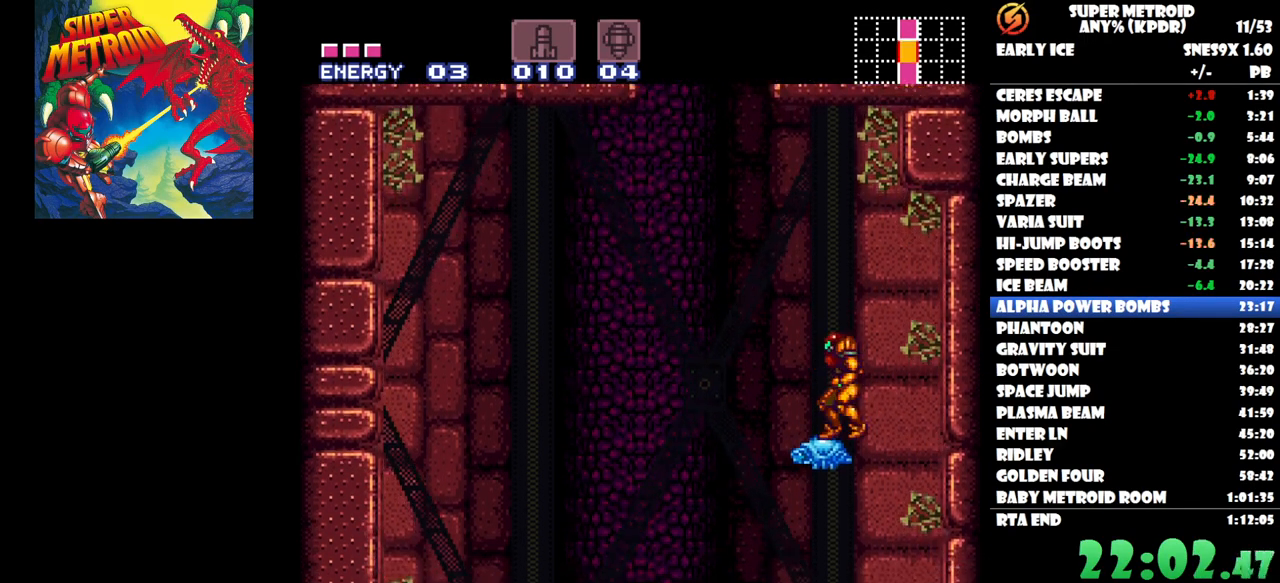
{"buttons": ["DPAD_LEFT"], "button_events": []}
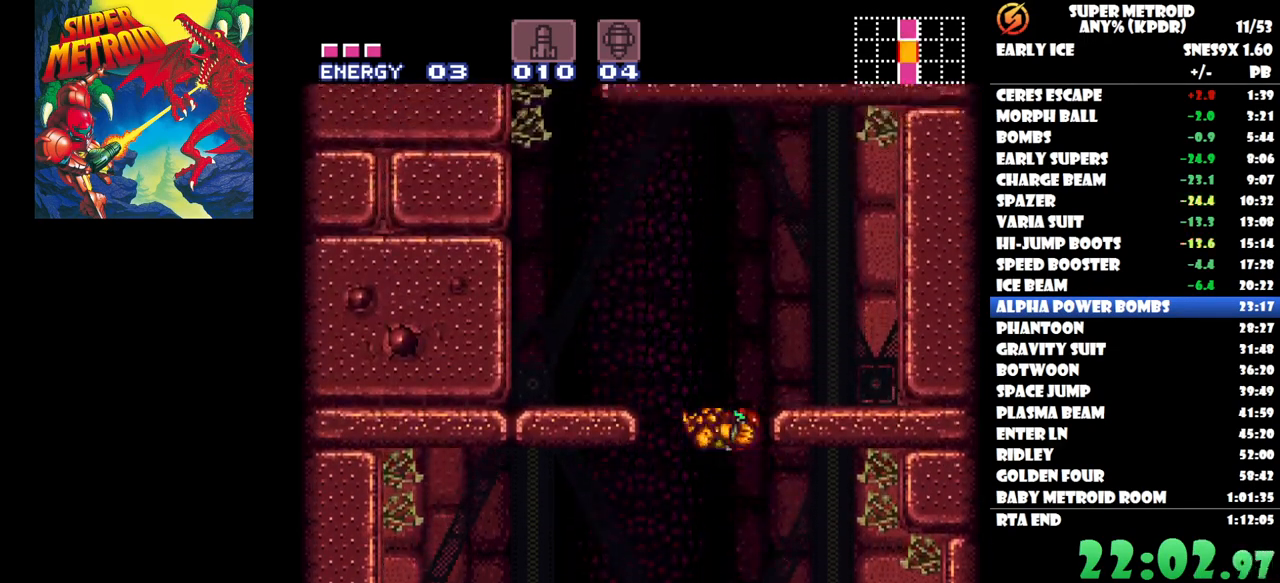
{"buttons": ["DPAD_LEFT"], "button_events": []}
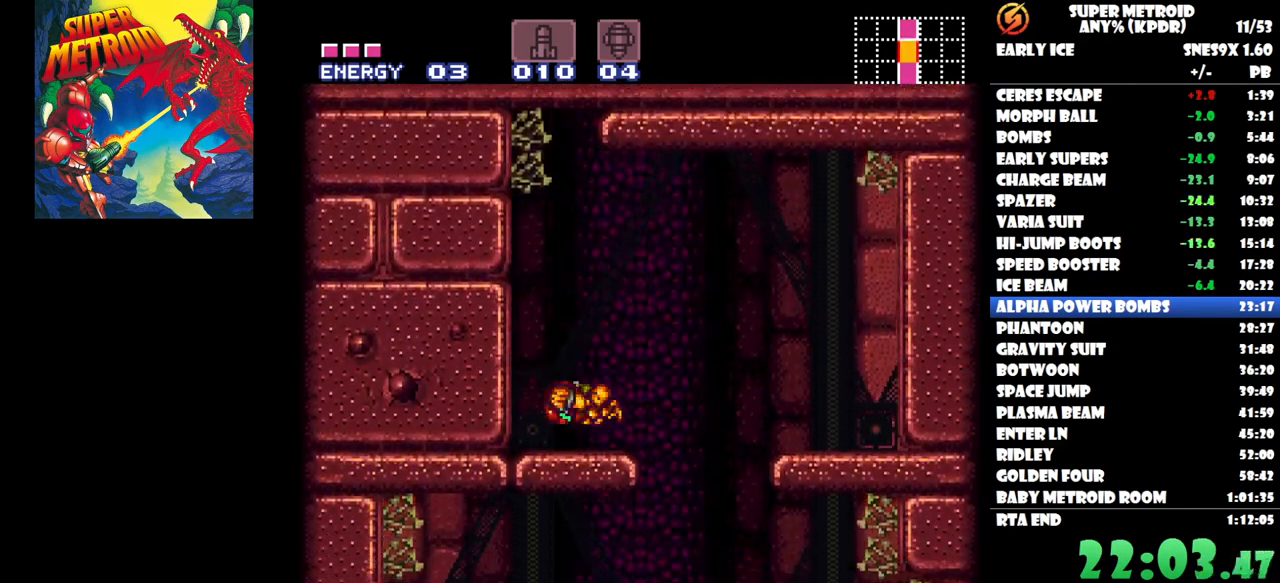
{"buttons": ["DPAD_RIGHT"], "button_events": [[150, "DPAD_LEFT", "up"], [333, "DPAD_RIGHT", "down"]]}
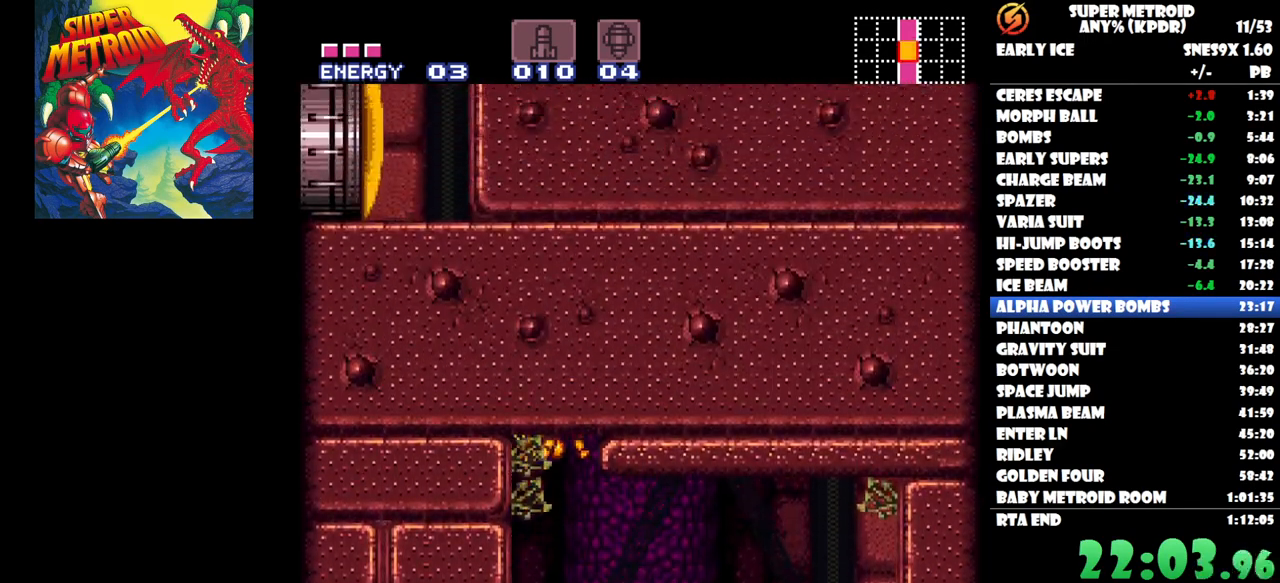
{"buttons": ["DPAD_RIGHT"], "button_events": []}
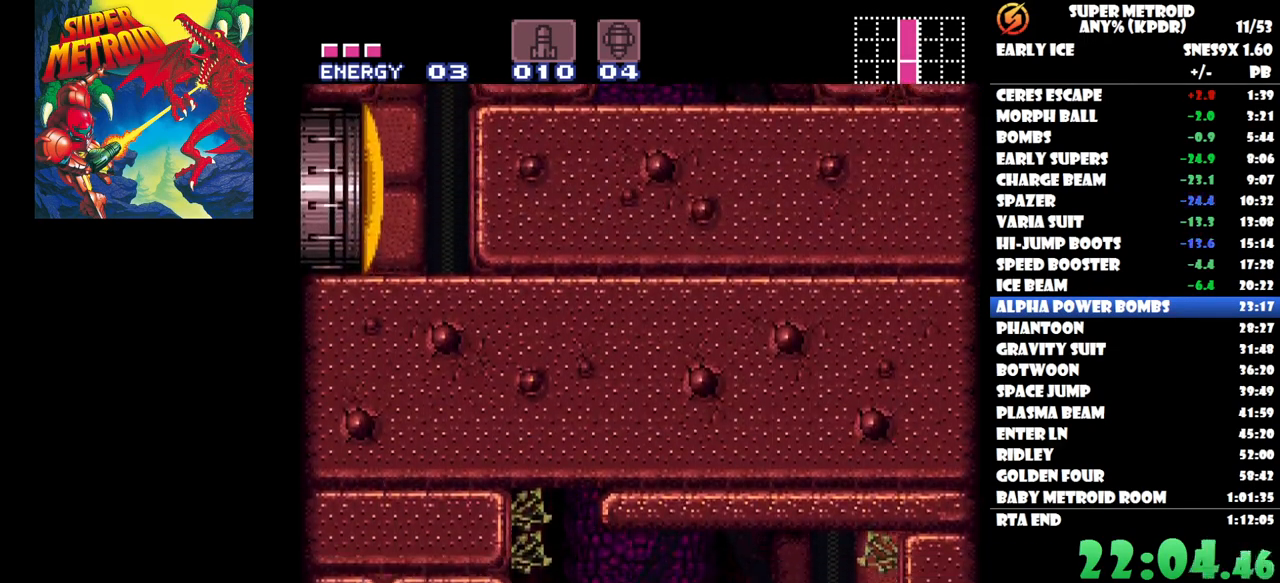
{"buttons": ["Y", "DPAD_UP"], "button_events": [[367, "DPAD_RIGHT", "up"], [367, "DPAD_UP", "down"], [450, "Y", "down"]]}
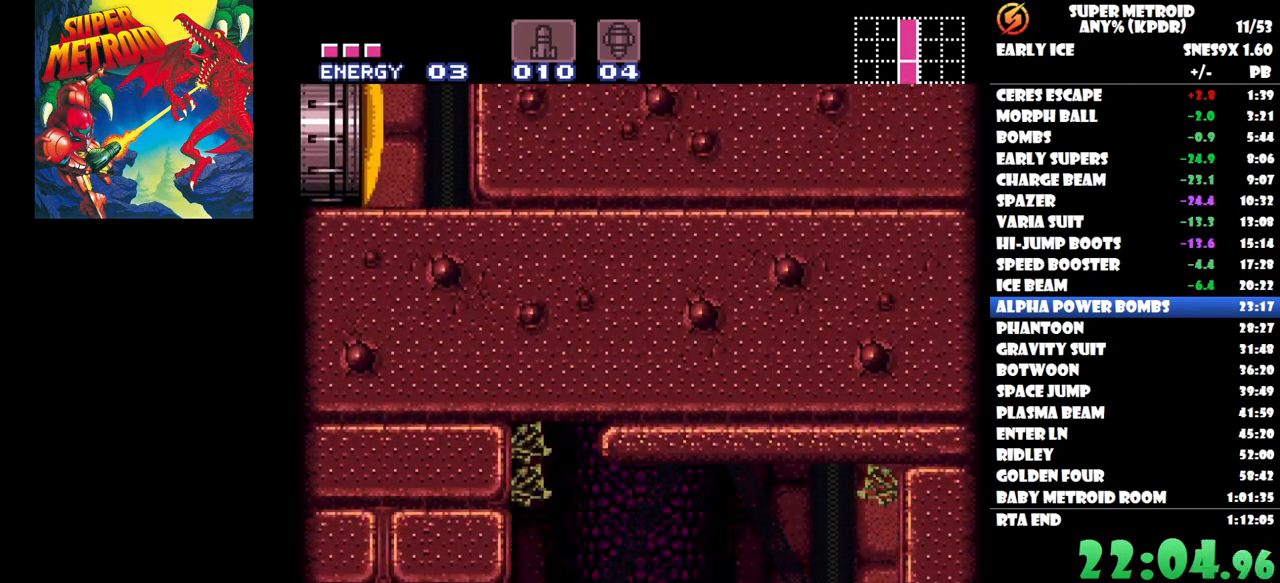
{"buttons": [], "button_events": [[50, "Y", "up"], [283, "DPAD_UP", "up"]]}
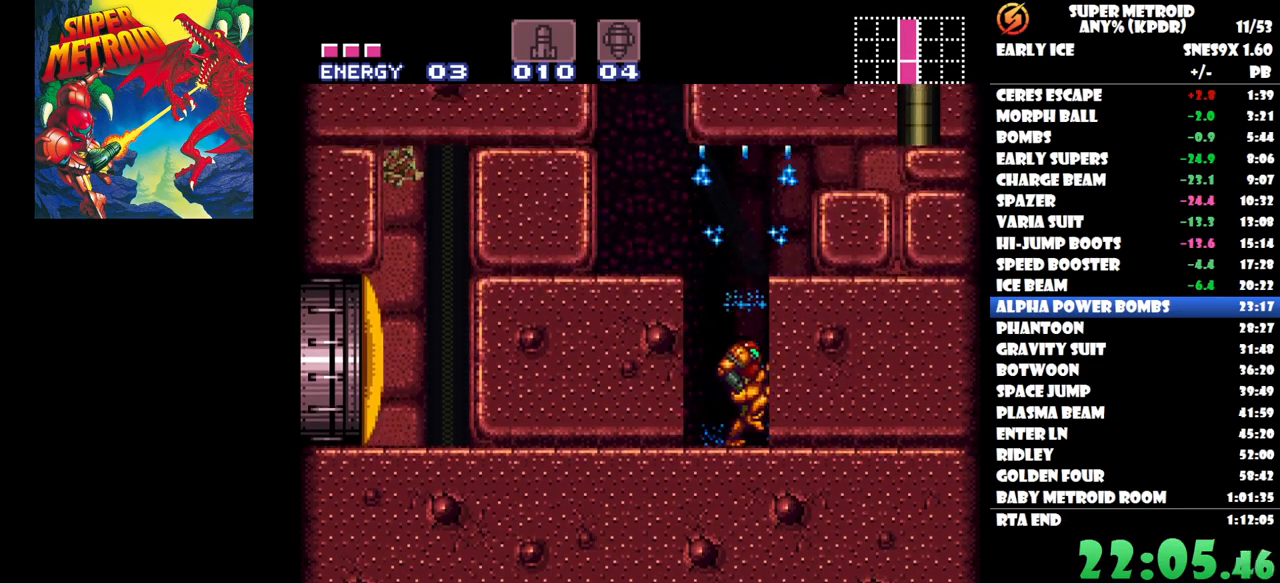
{"buttons": ["DPAD_LEFT"], "button_events": [[67, "DPAD_LEFT", "down"]]}